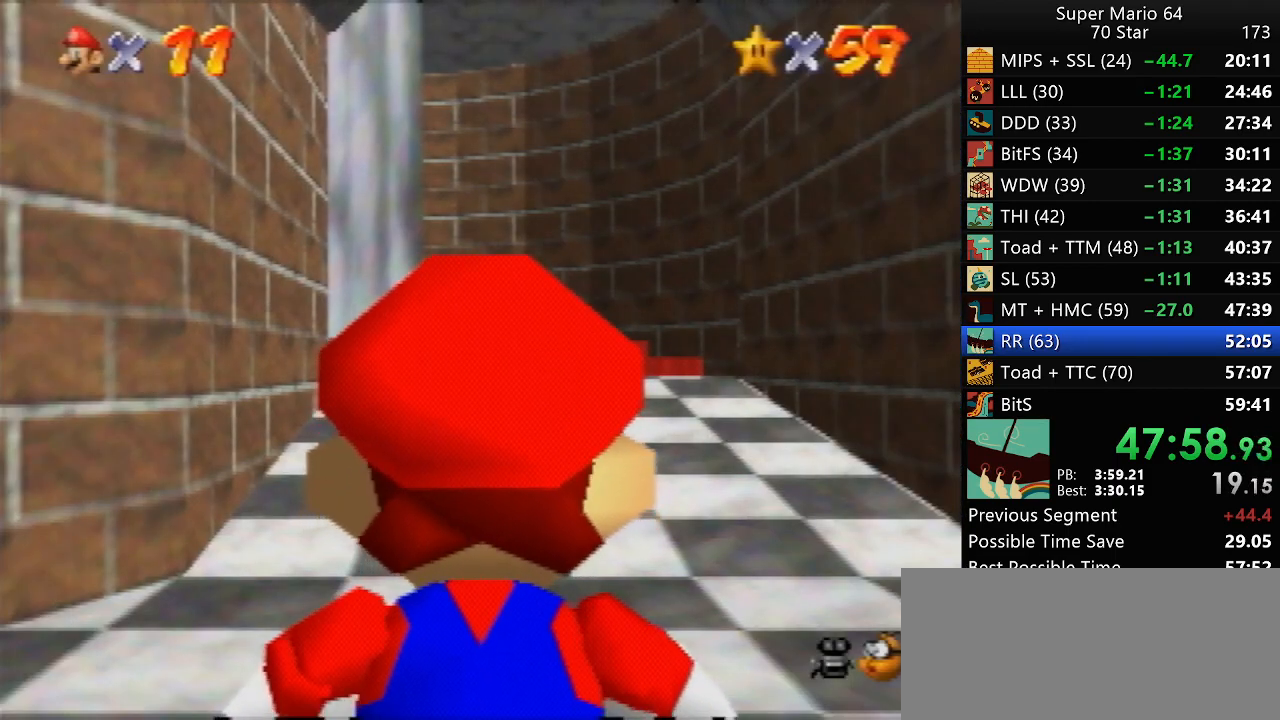
Gameplay with a controller (Nintendo layout); each line is a JSON object with the inputs held at the frame after it. "events" lists button and stick changes between this image and that frame as [ms after this image, input, new state], when the widget could be followed in between. Not read: L1 L3 R3.
{"buttons": ["A"], "left_stick": "up", "events": []}
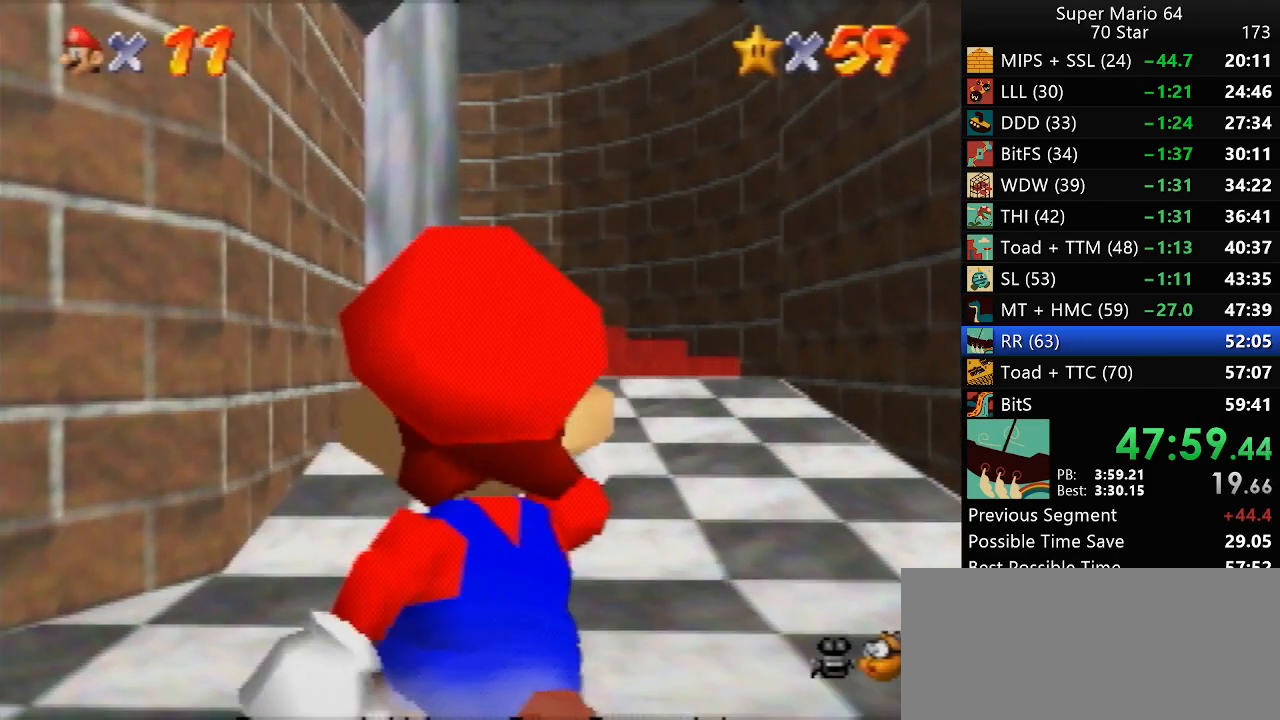
{"buttons": [], "left_stick": "up", "events": [[267, "B", "down"], [300, "A", "up"], [300, "B", "up"]]}
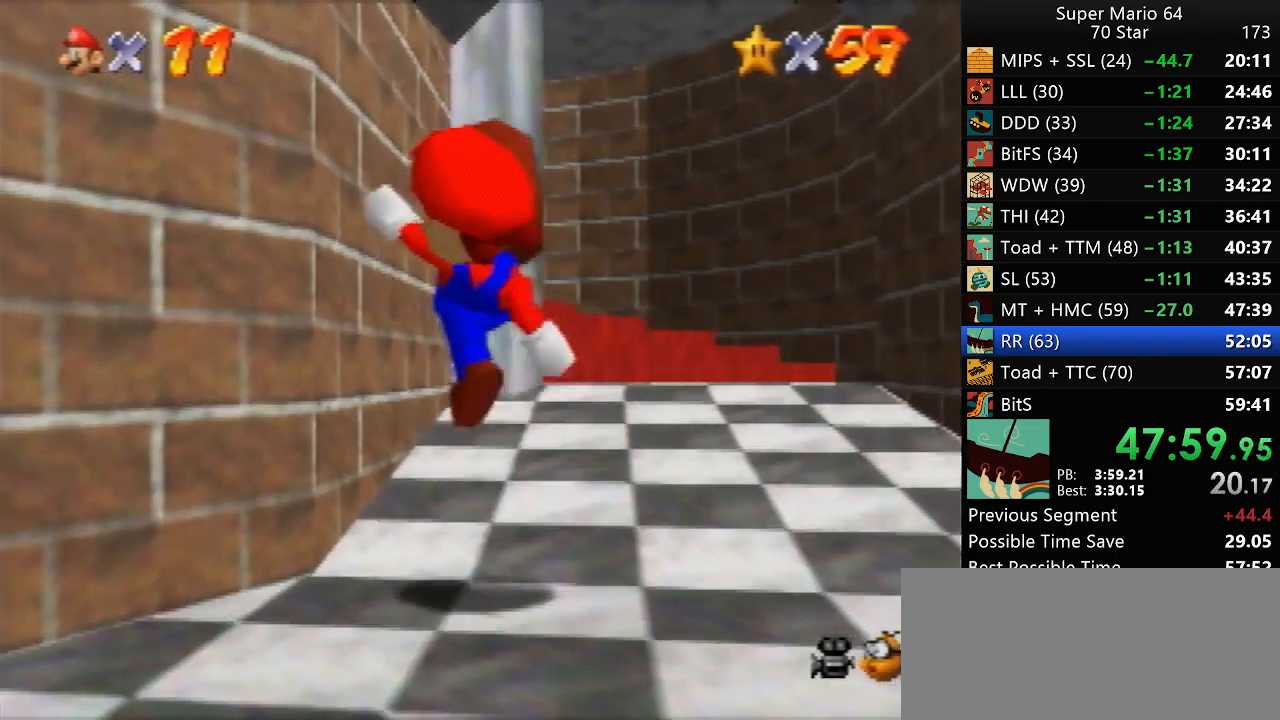
{"buttons": ["A"], "left_stick": "up", "events": [[183, "A", "down"]]}
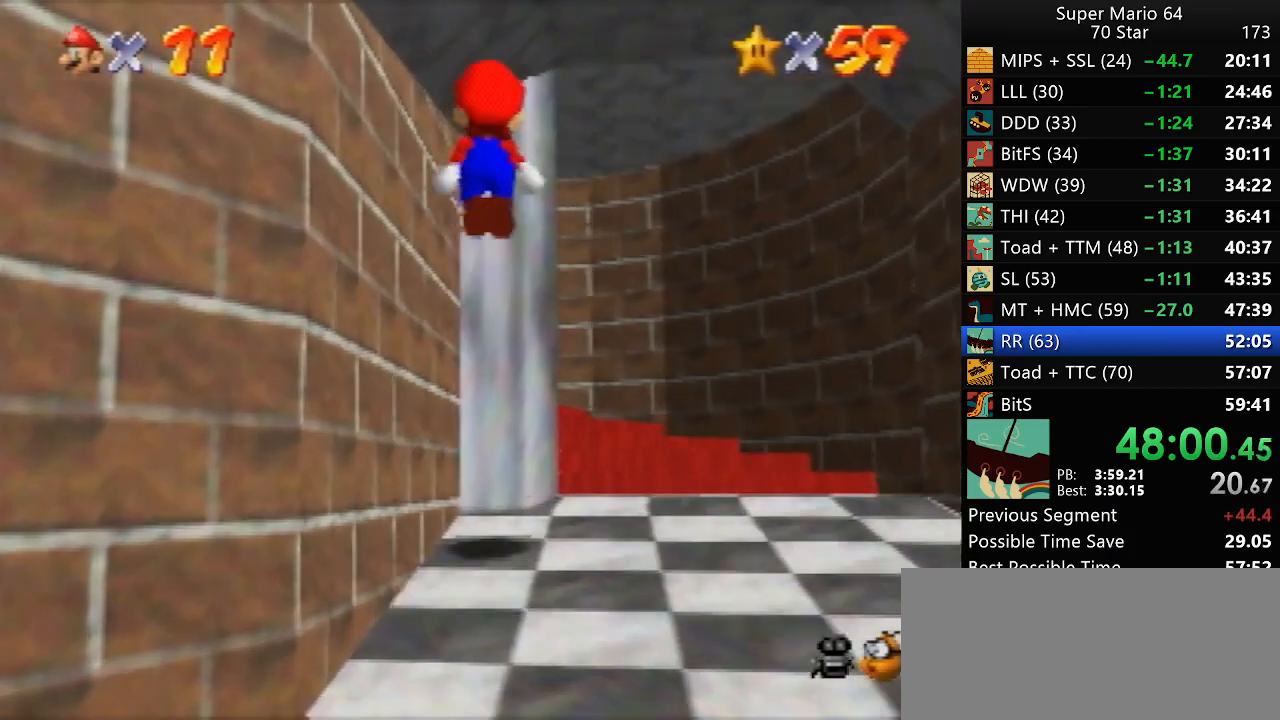
{"buttons": [], "left_stick": "right", "events": [[33, "A", "up"], [100, "left_stick", "right"]]}
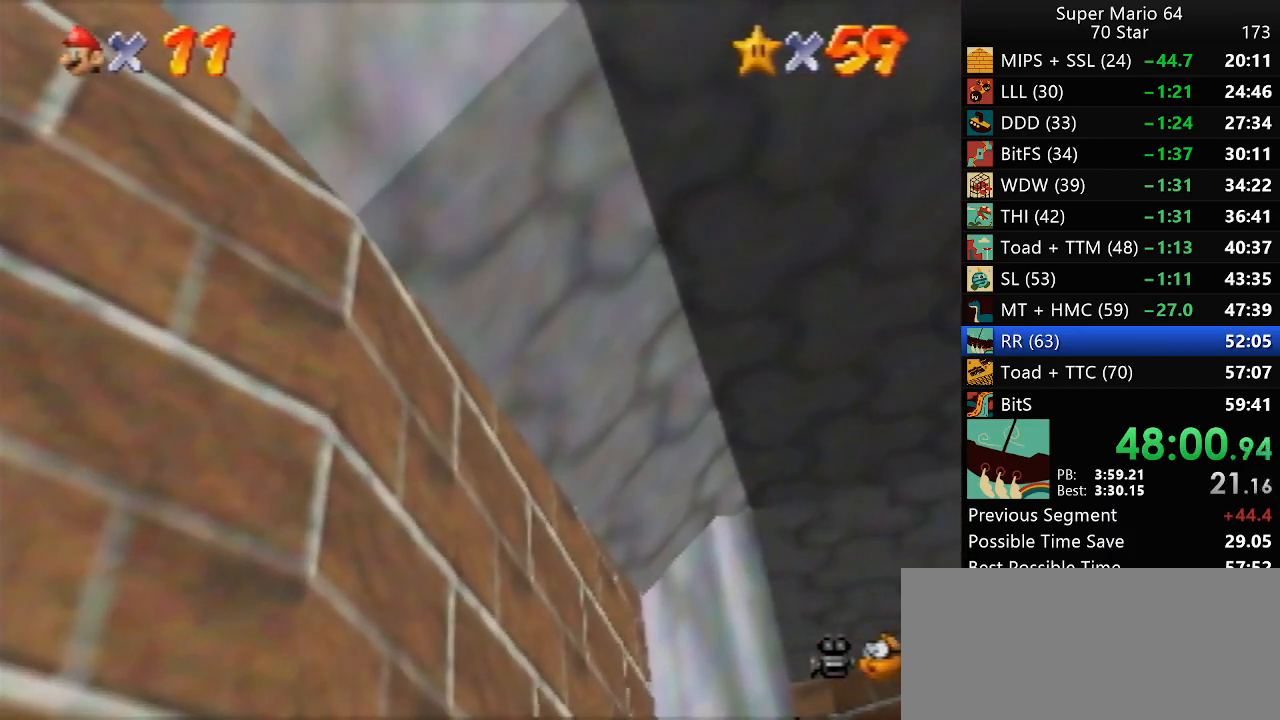
{"buttons": [], "left_stick": "up-right", "events": [[300, "left_stick", "up-right"]]}
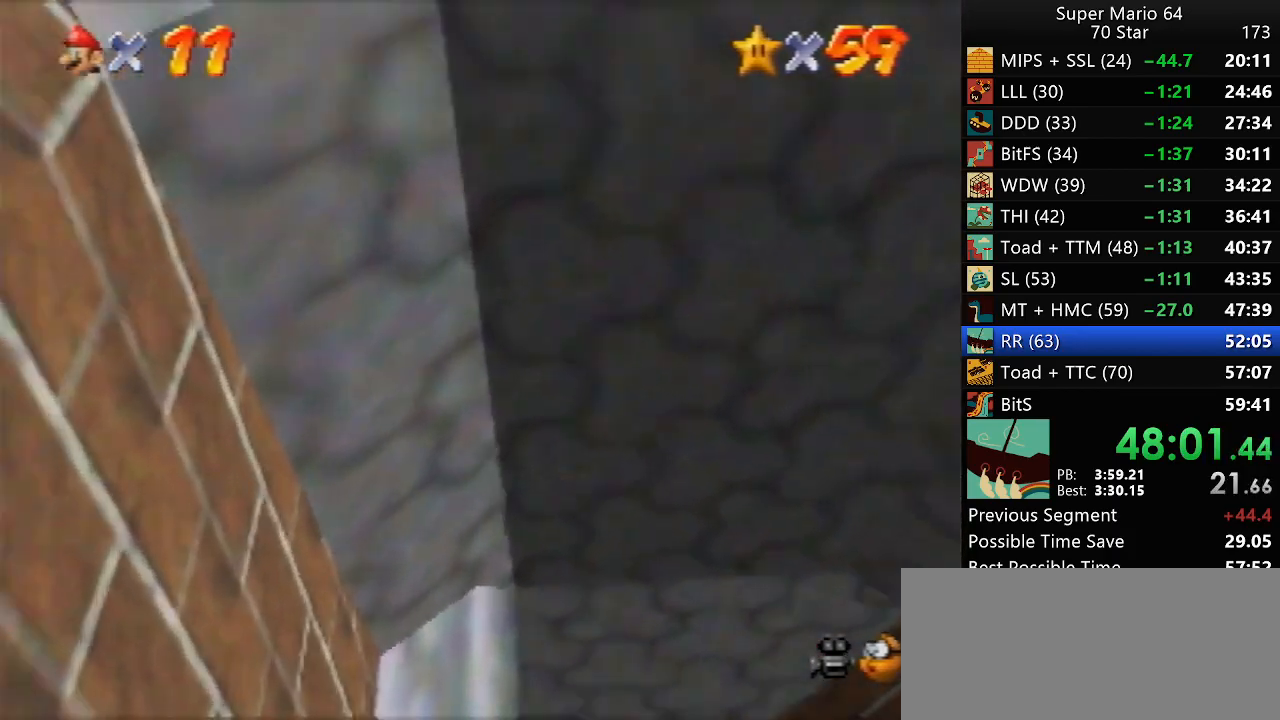
{"buttons": [], "left_stick": "up", "events": [[50, "left_stick", "up"]]}
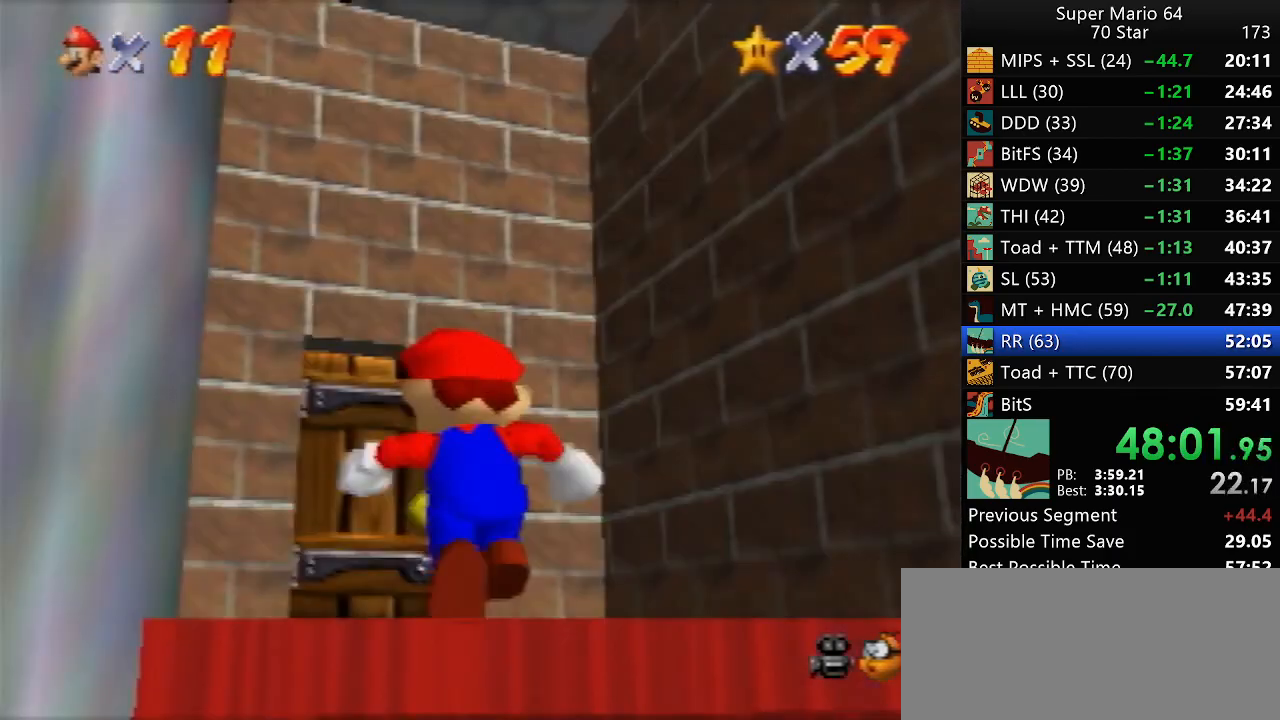
{"buttons": [], "left_stick": "up", "events": []}
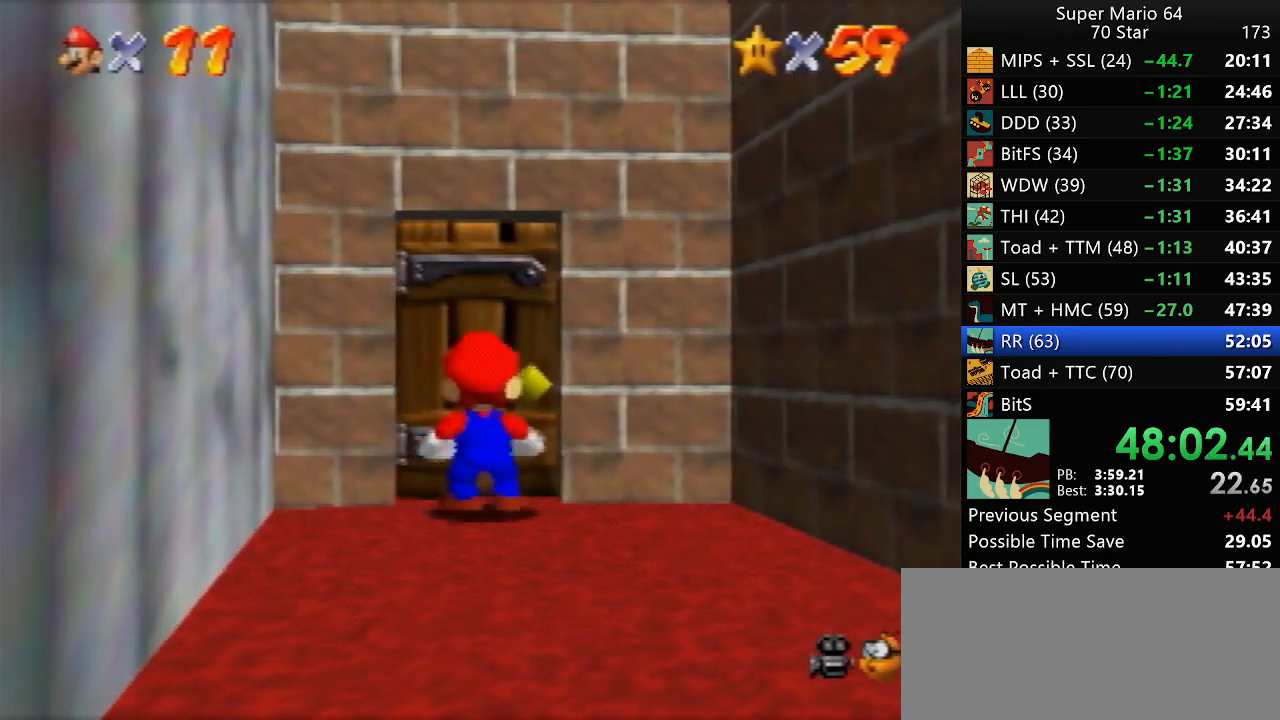
{"buttons": [], "left_stick": "center", "events": [[117, "left_stick", "center"]]}
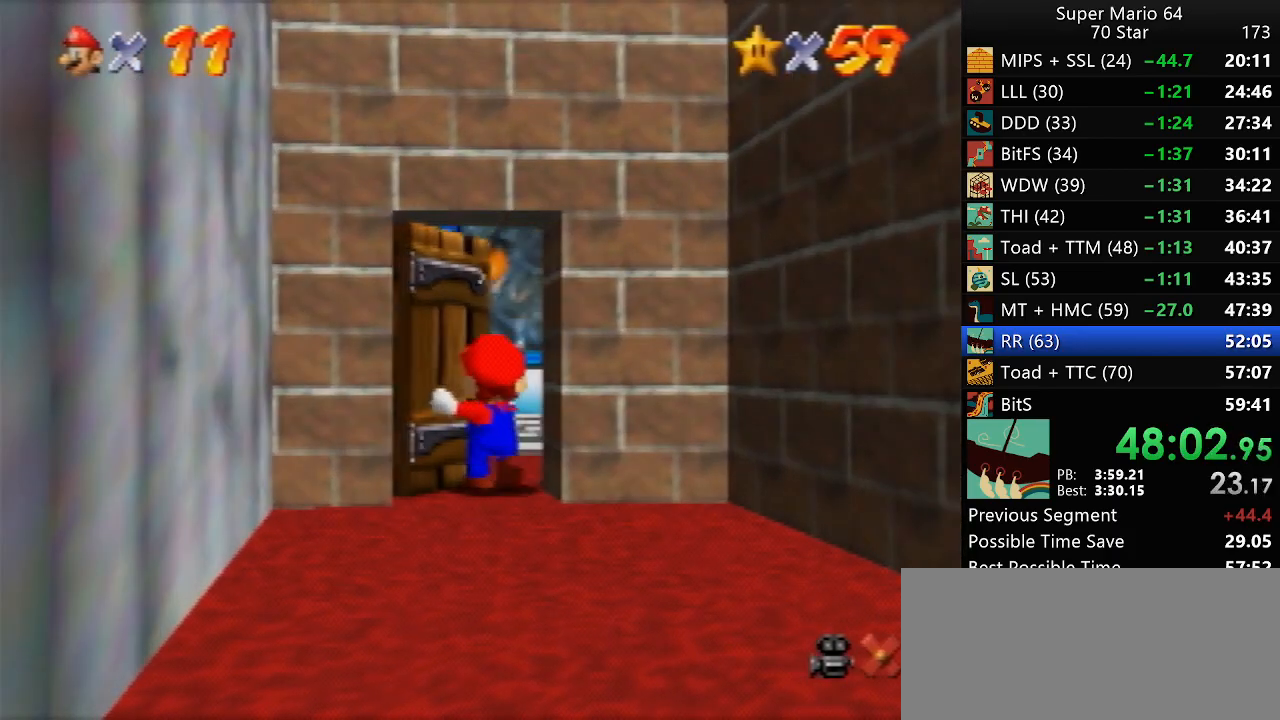
{"buttons": [], "left_stick": "up-right", "events": [[217, "left_stick", "up"], [350, "left_stick", "up-right"]]}
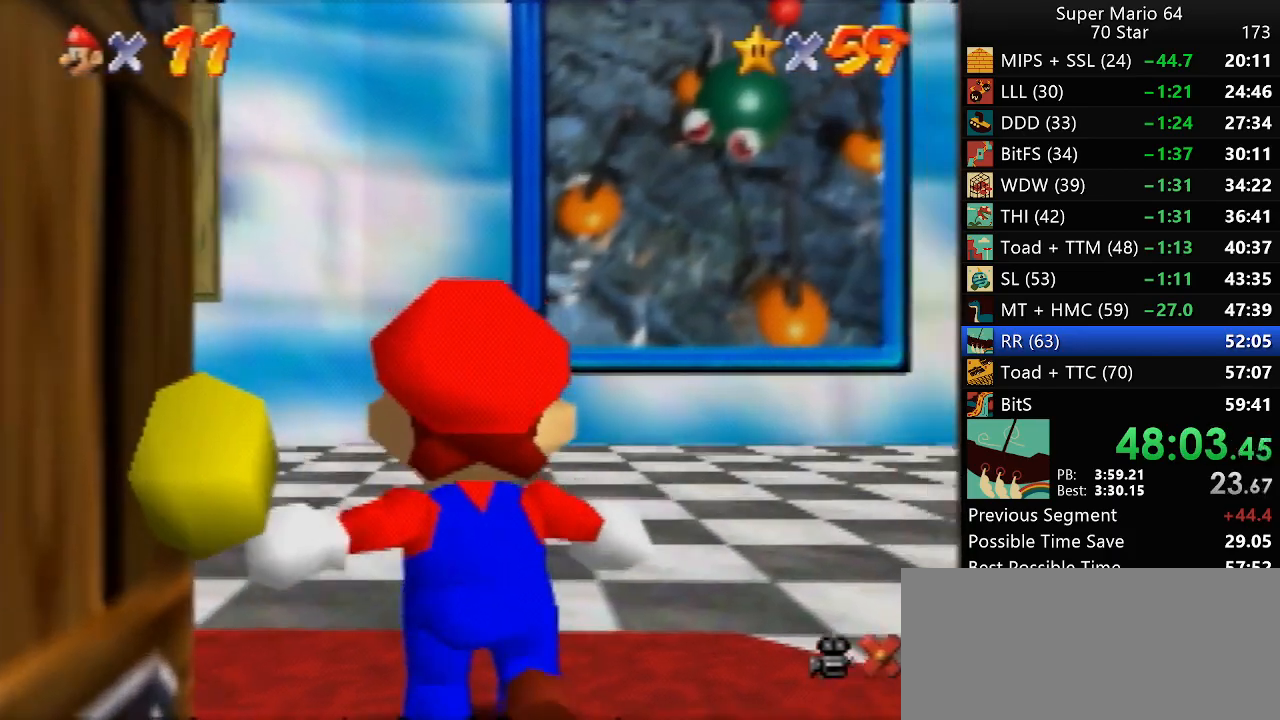
{"buttons": [], "left_stick": "up-right", "events": []}
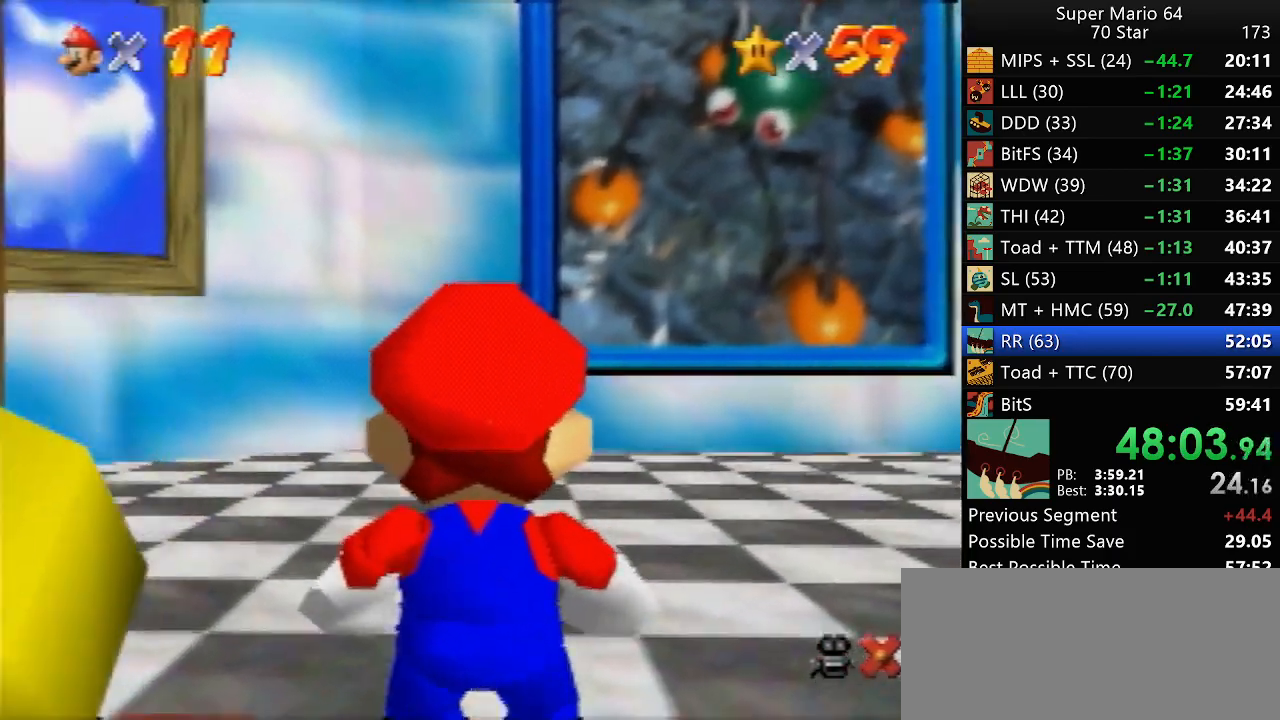
{"buttons": [], "left_stick": "up-right", "events": []}
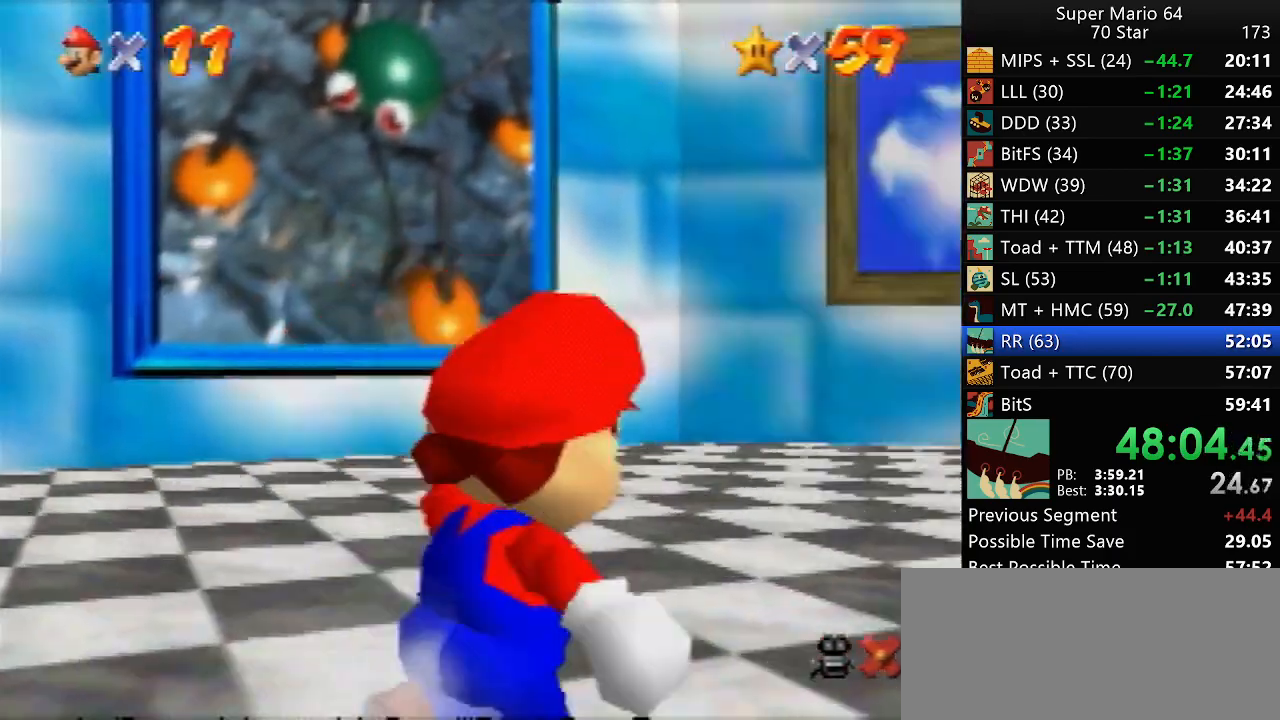
{"buttons": [], "left_stick": "up-right", "events": []}
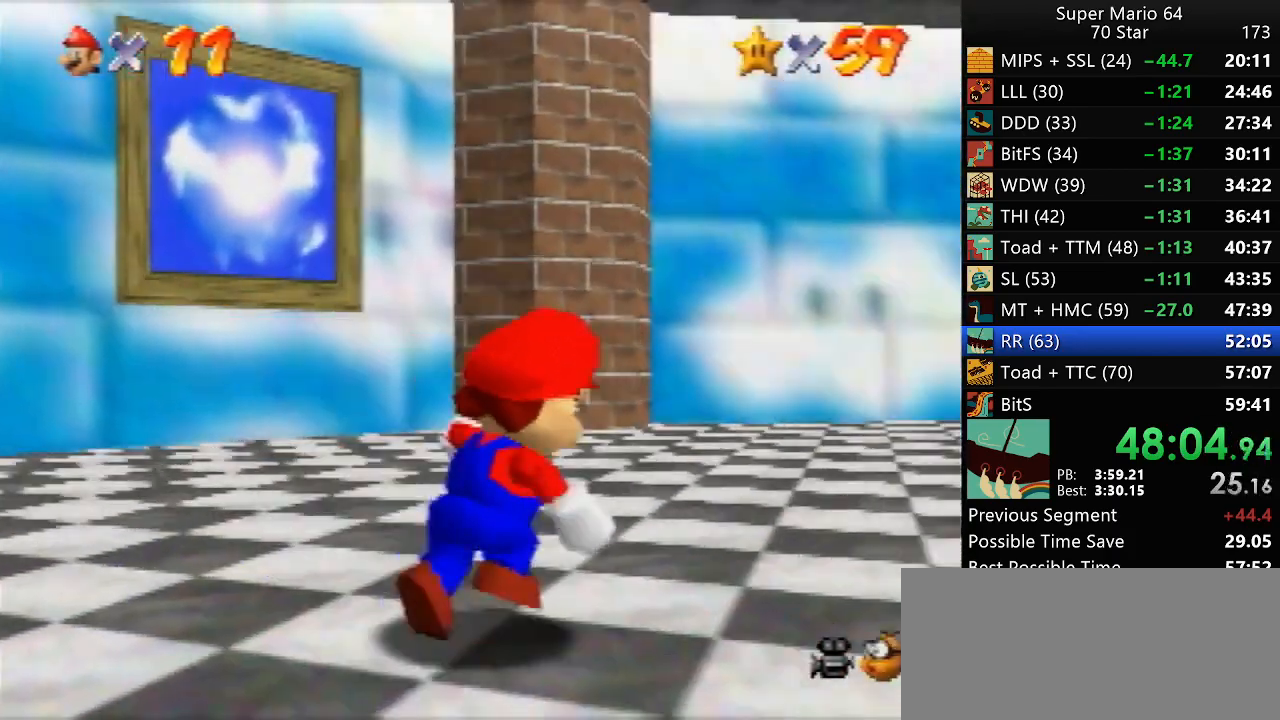
{"buttons": [], "left_stick": "up-right", "events": []}
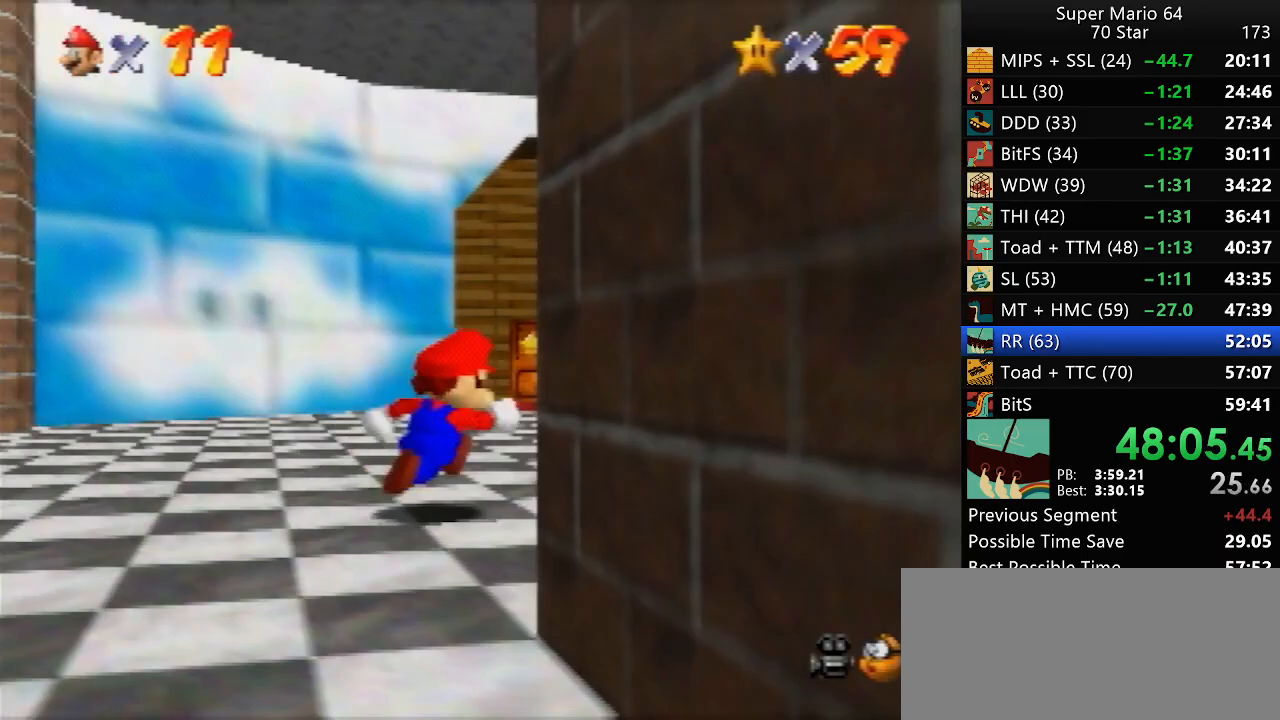
{"buttons": ["A"], "left_stick": "up-right", "events": [[17, "Z", "down"], [83, "A", "down"], [117, "Z", "up"]]}
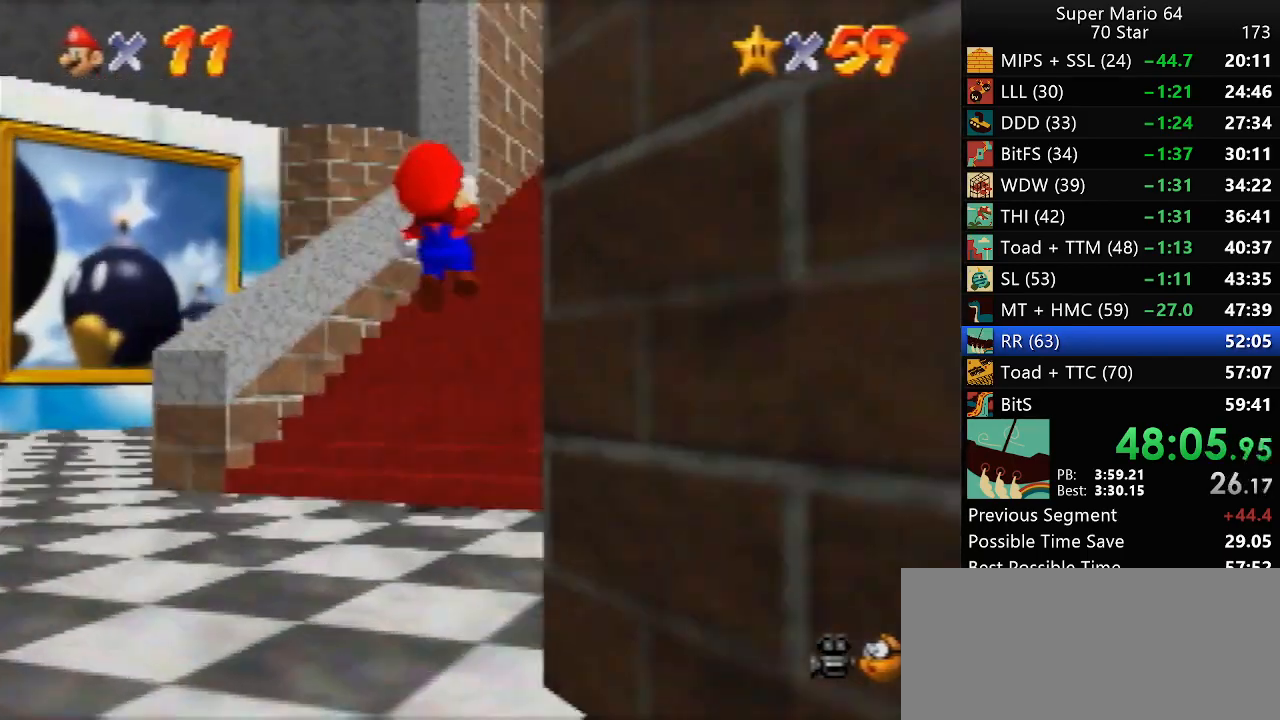
{"buttons": [], "left_stick": "up", "events": [[117, "left_stick", "up"], [150, "A", "up"]]}
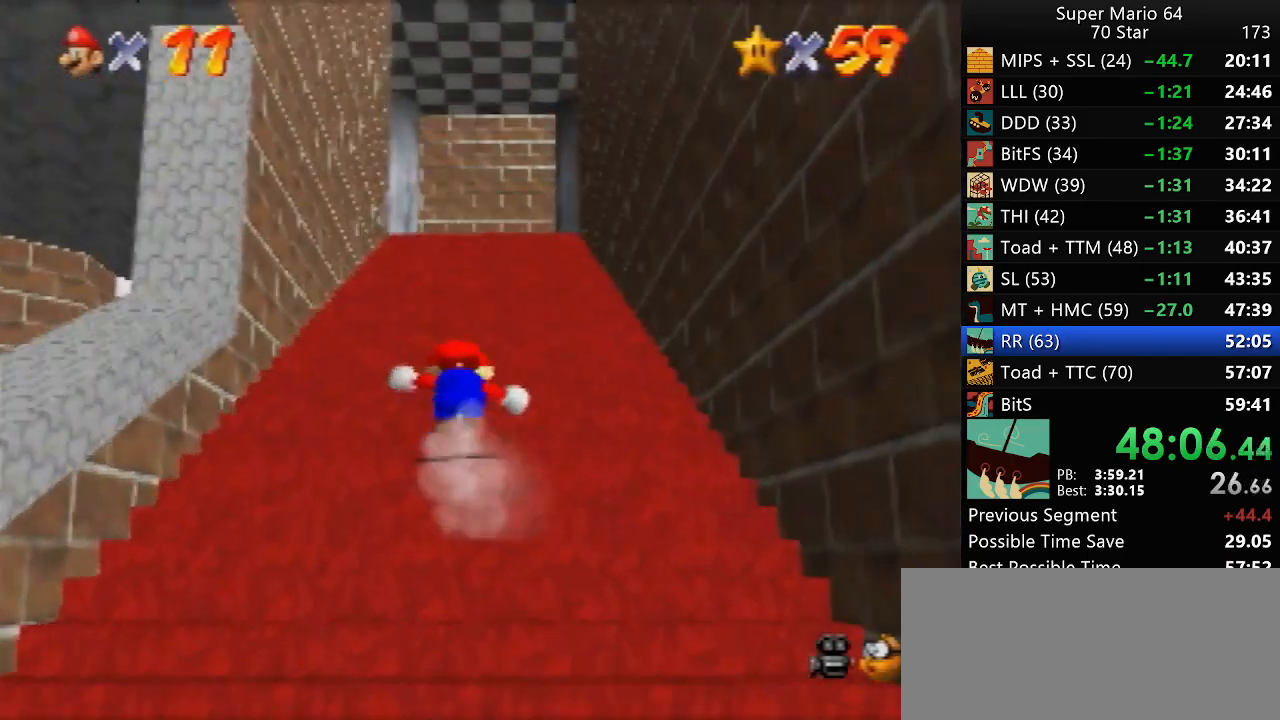
{"buttons": [], "left_stick": "up", "events": [[133, "A", "down"], [217, "A", "up"]]}
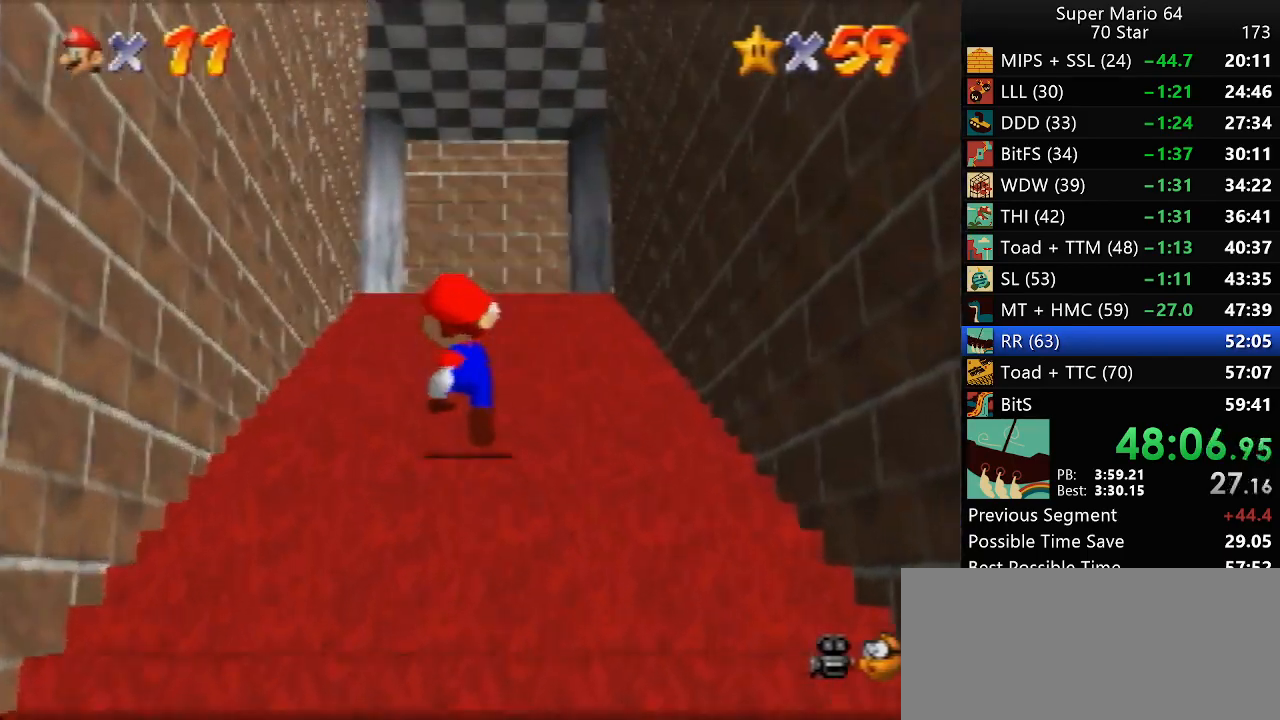
{"buttons": ["B"], "left_stick": "up", "events": [[17, "A", "down"], [333, "A", "up"], [383, "B", "down"]]}
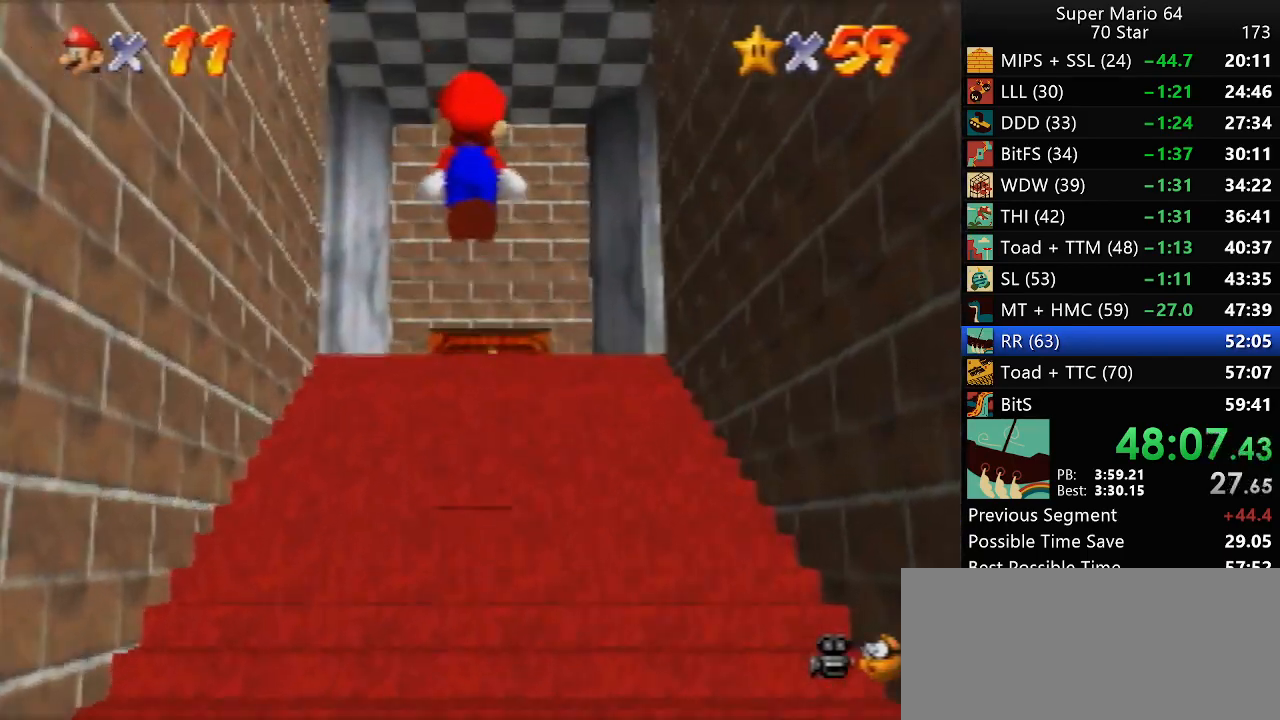
{"buttons": [], "left_stick": "up", "events": [[67, "B", "up"], [250, "A", "down"], [283, "B", "down"], [300, "A", "up"], [333, "B", "up"]]}
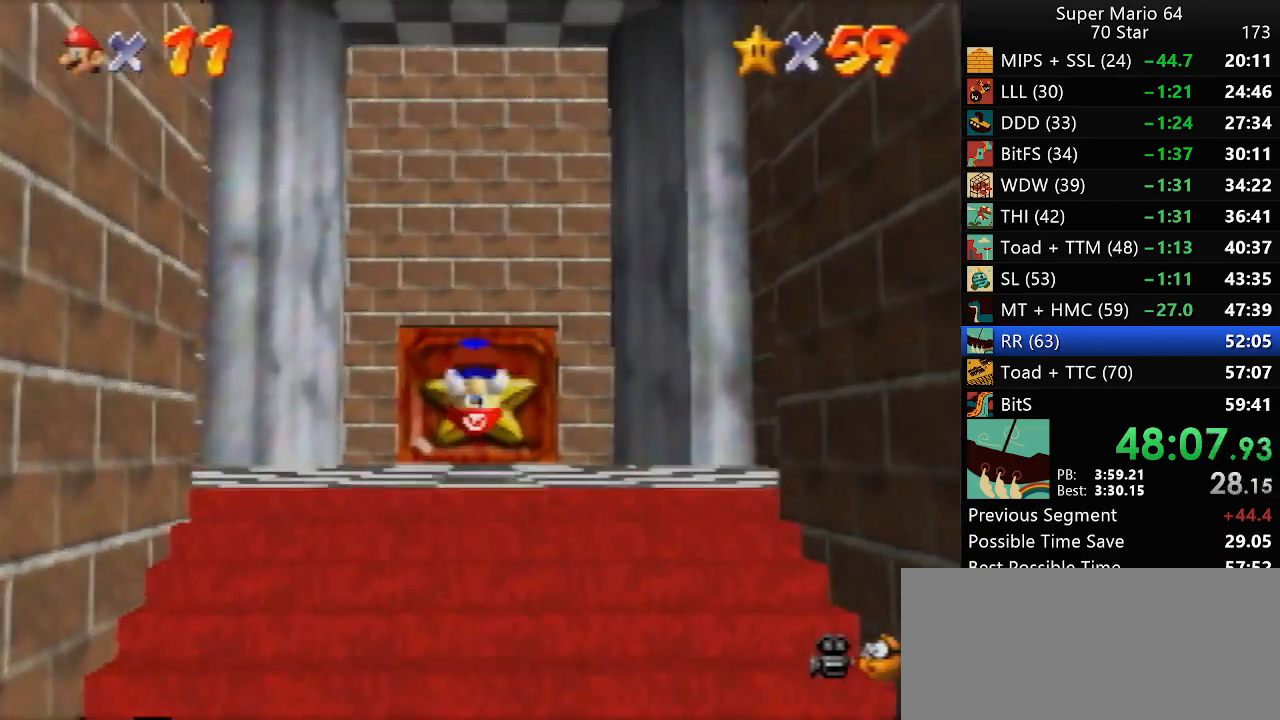
{"buttons": [], "left_stick": "up", "events": []}
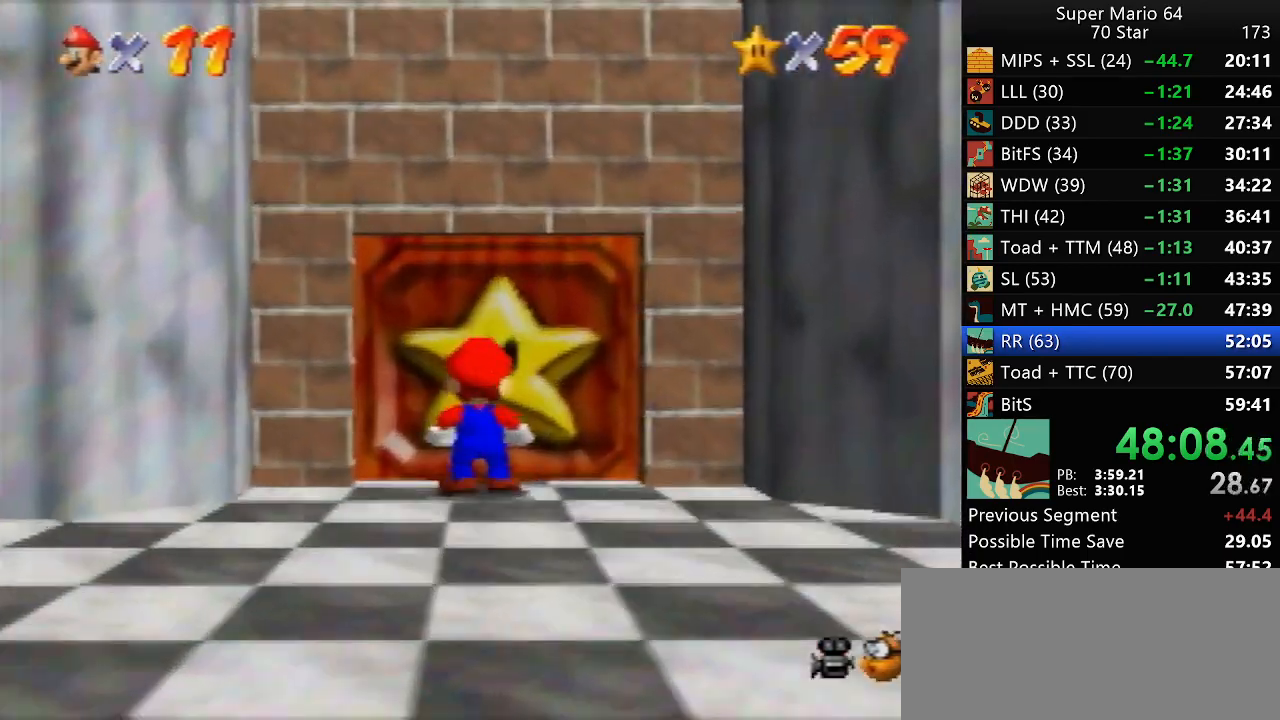
{"buttons": [], "left_stick": "center", "events": [[150, "left_stick", "center"]]}
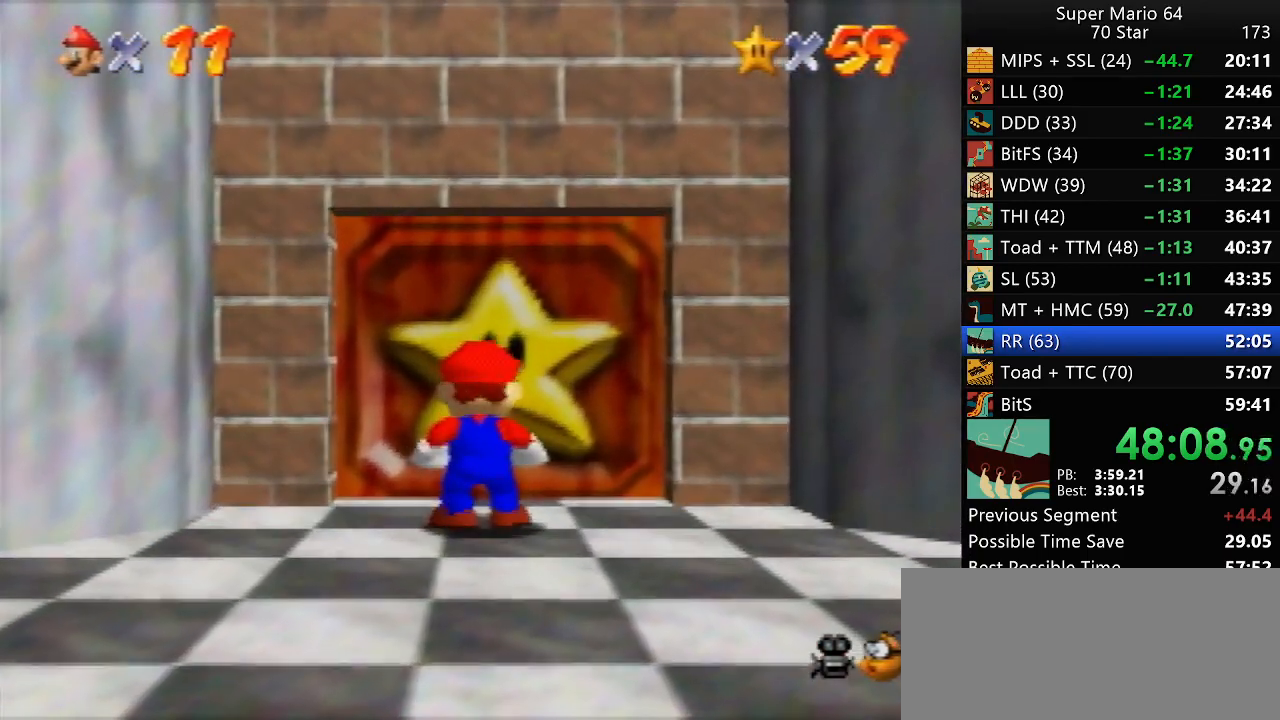
{"buttons": [], "left_stick": "center", "events": []}
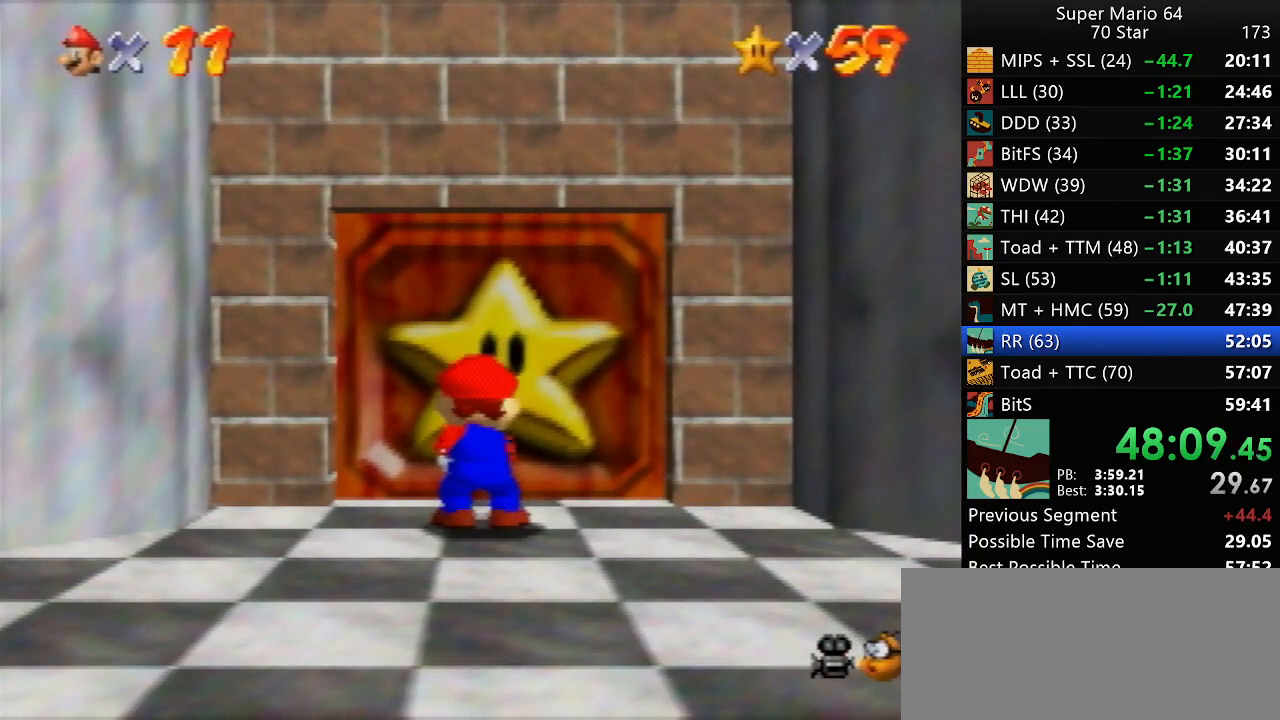
{"buttons": [], "left_stick": "center", "events": []}
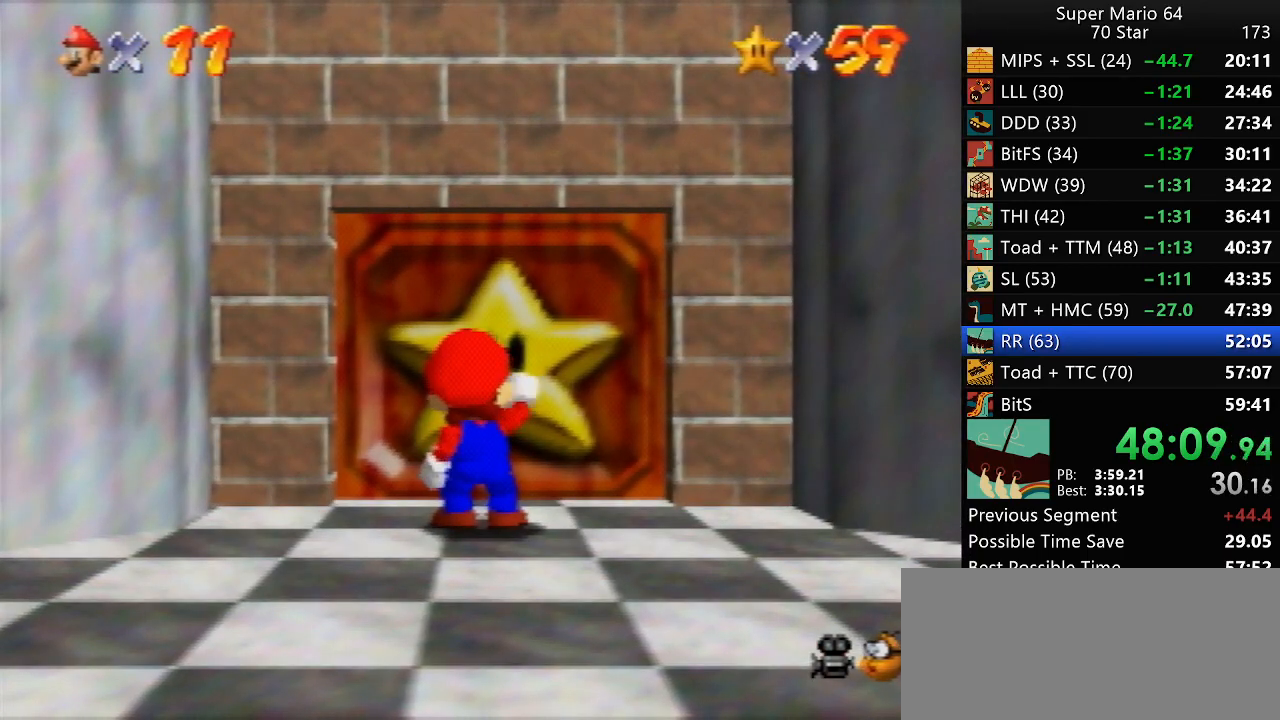
{"buttons": [], "left_stick": "center", "events": []}
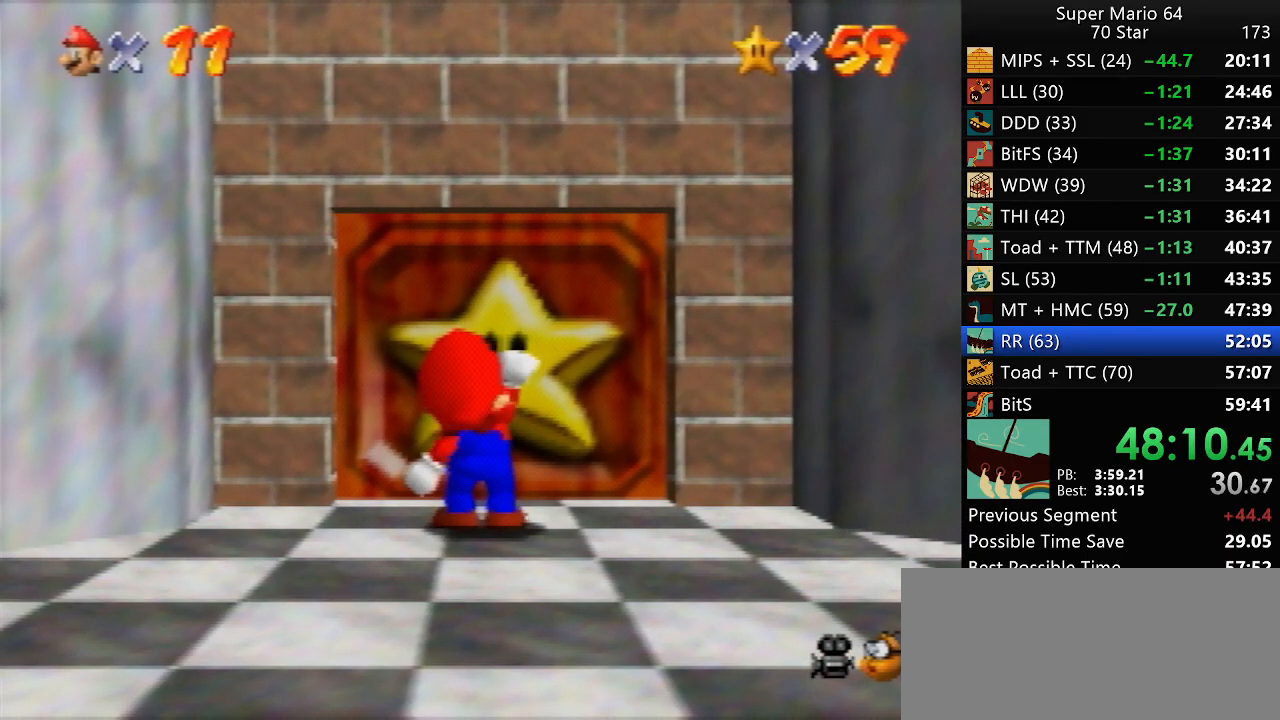
{"buttons": [], "left_stick": "center", "events": []}
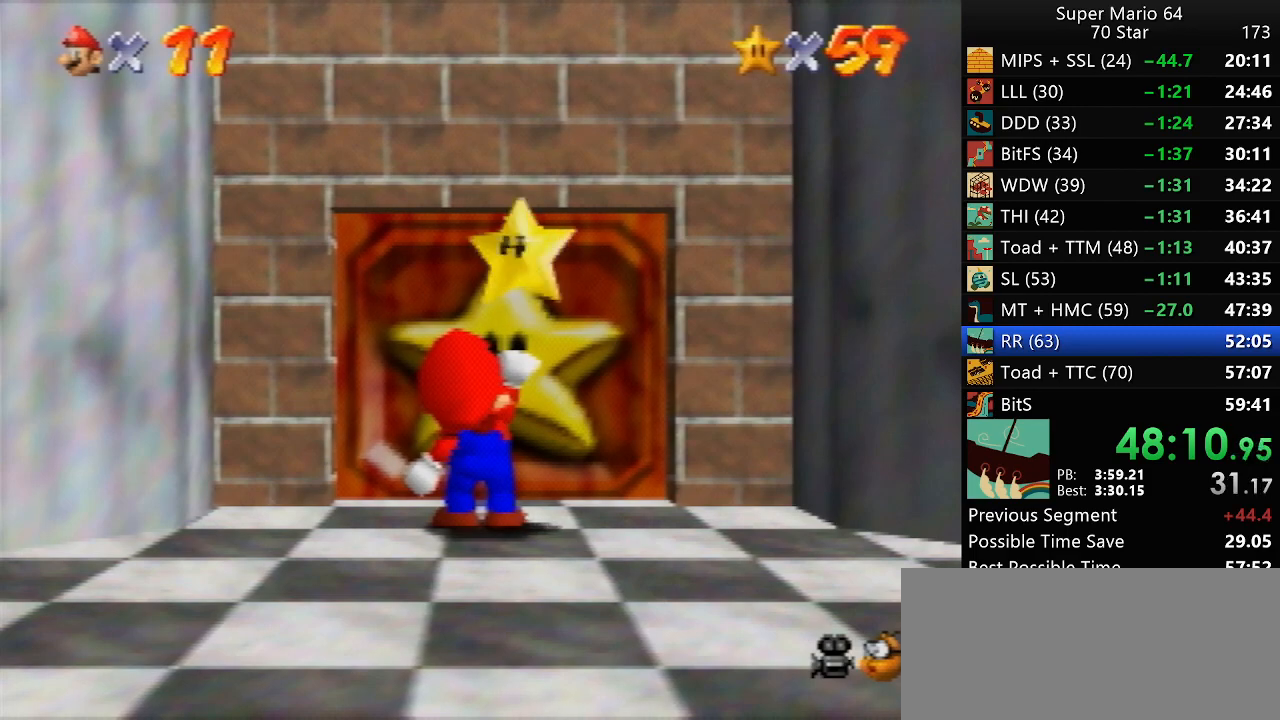
{"buttons": [], "left_stick": "center", "events": []}
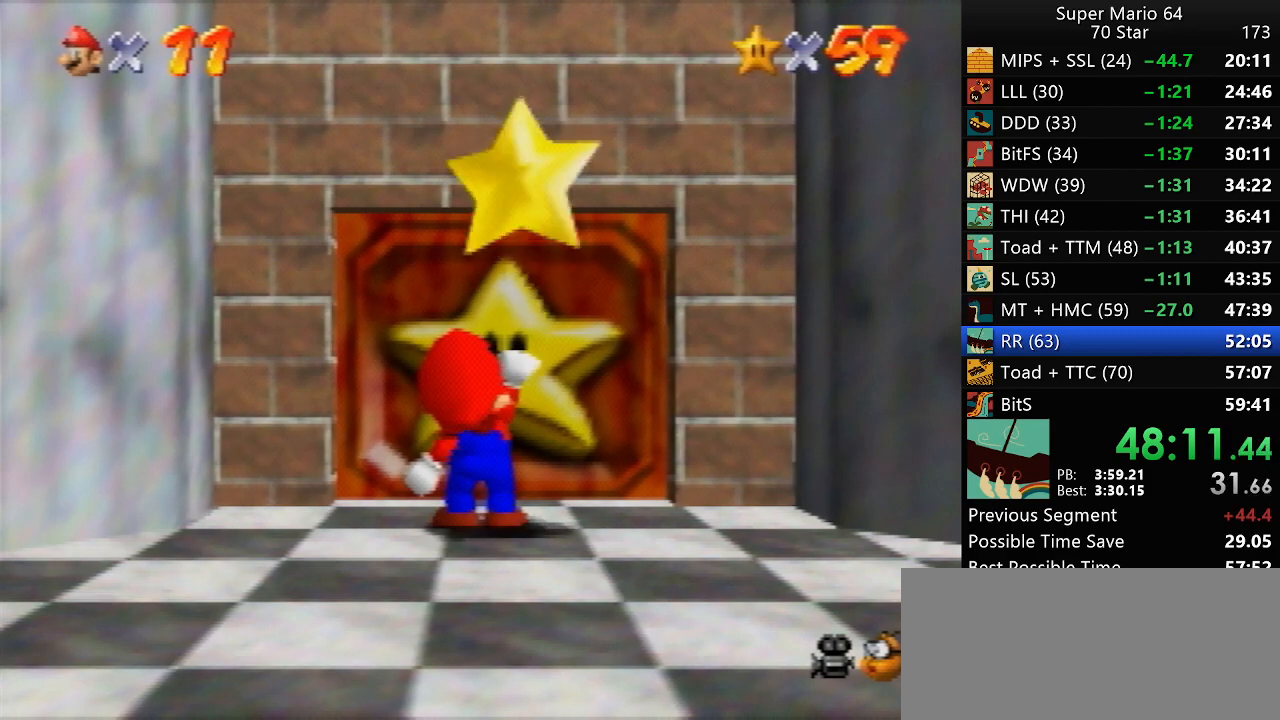
{"buttons": [], "left_stick": "center", "events": []}
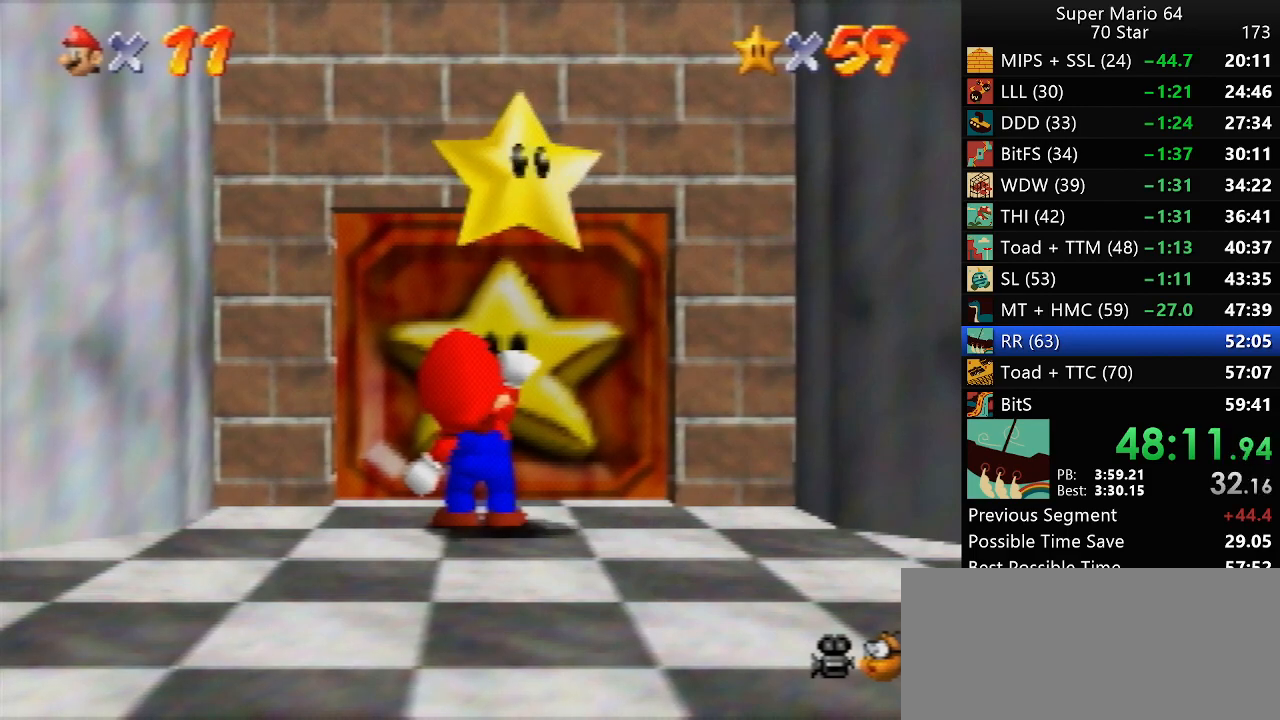
{"buttons": [], "left_stick": "center", "events": []}
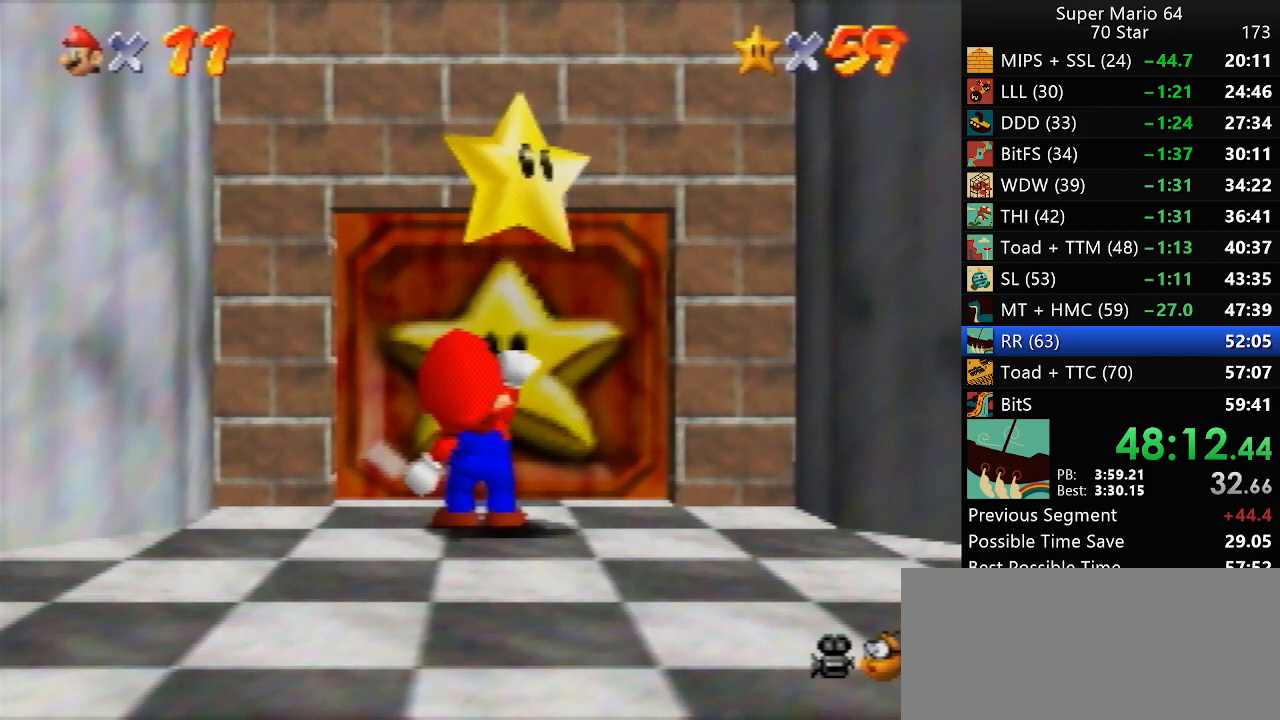
{"buttons": [], "left_stick": "center", "events": []}
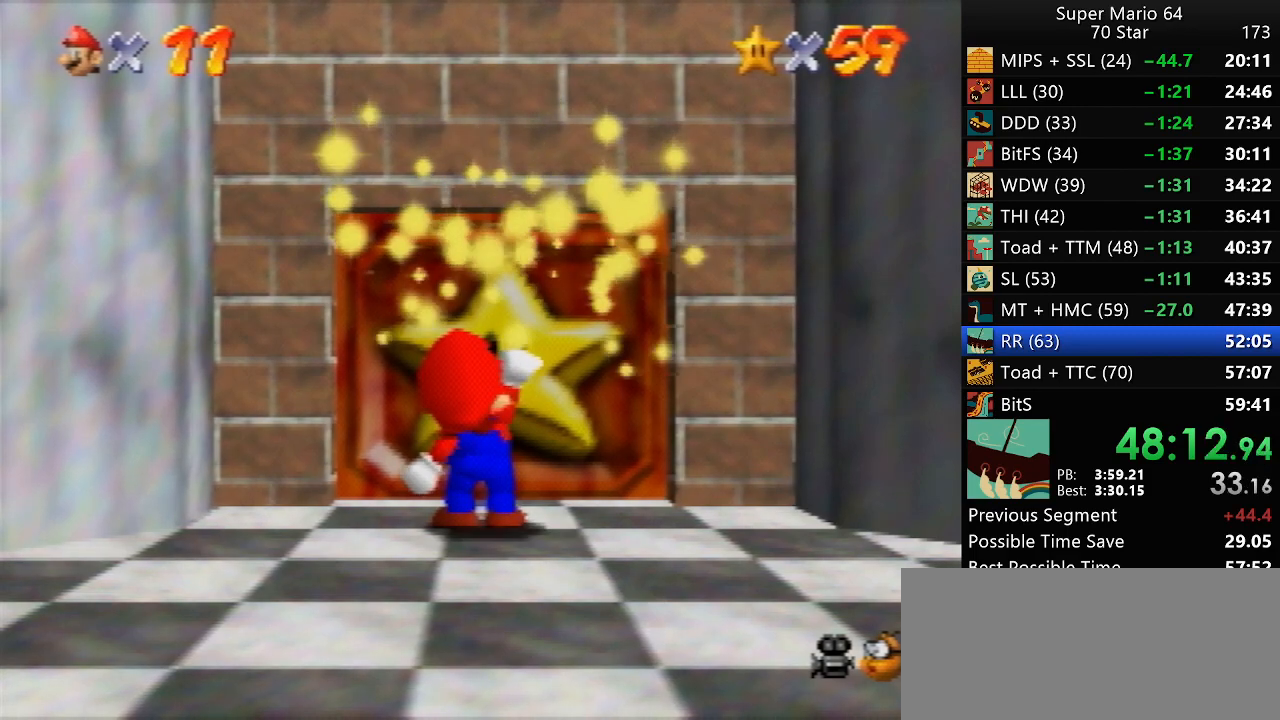
{"buttons": [], "left_stick": "center", "events": []}
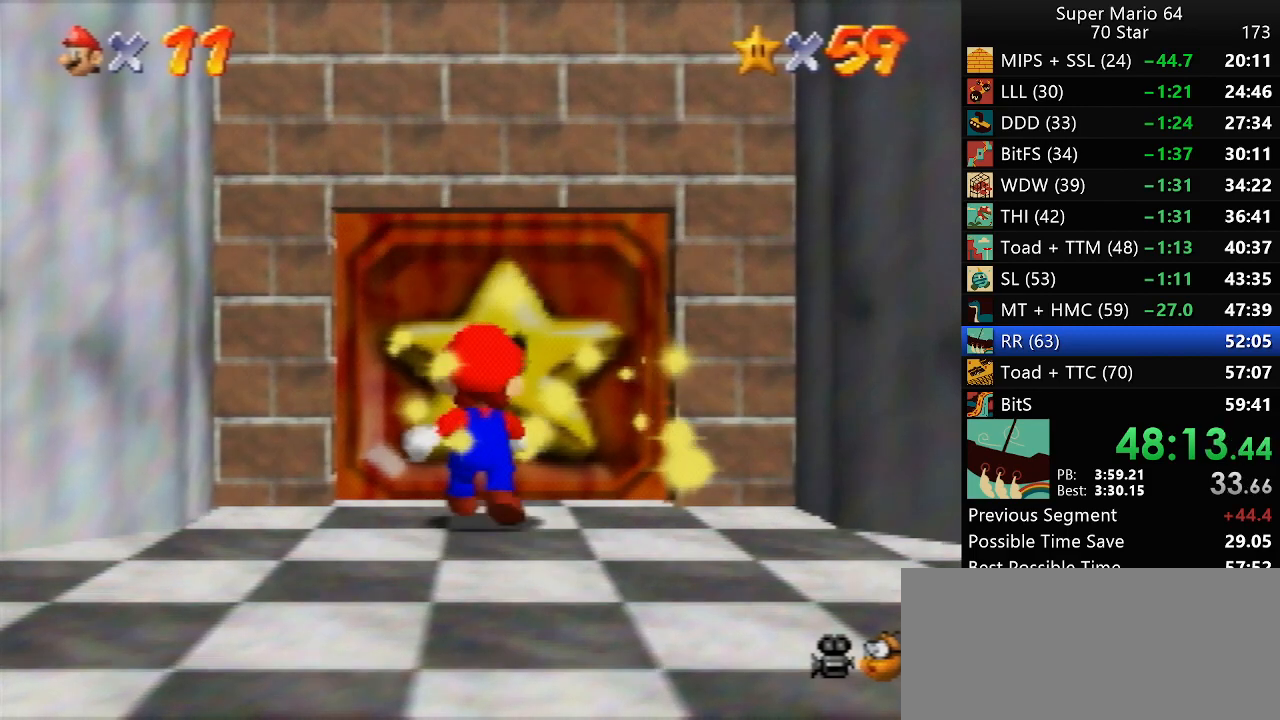
{"buttons": [], "left_stick": "center", "events": []}